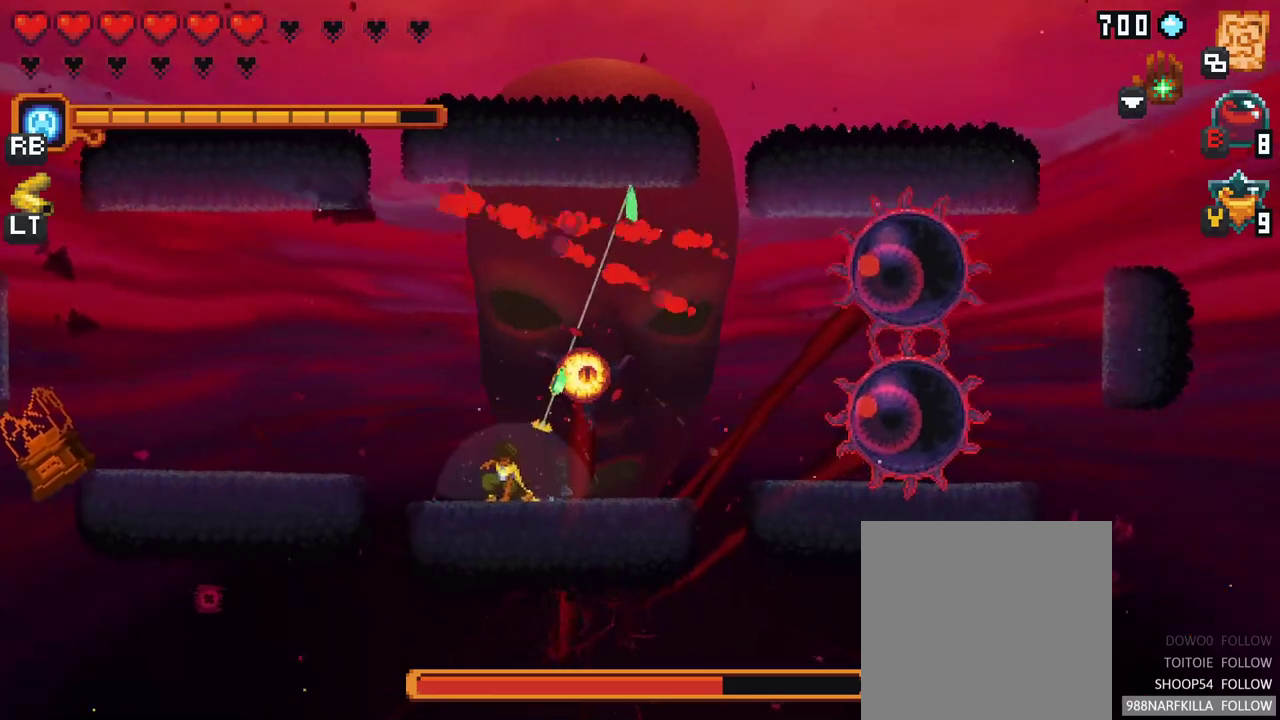
Gameplay with a controller (Xbox layout); each line is a JSON object with the inputs held at the frame after it. "events" lists button and stick changes between this image and that frame as [ms after this image, input, new state], when the widget could be followed in between. Not read: L3 R3.
{"buttons": ["X"], "left_stick": "right", "right_stick": "center", "events": [[83, "X", "down"], [183, "left_stick", "right"]]}
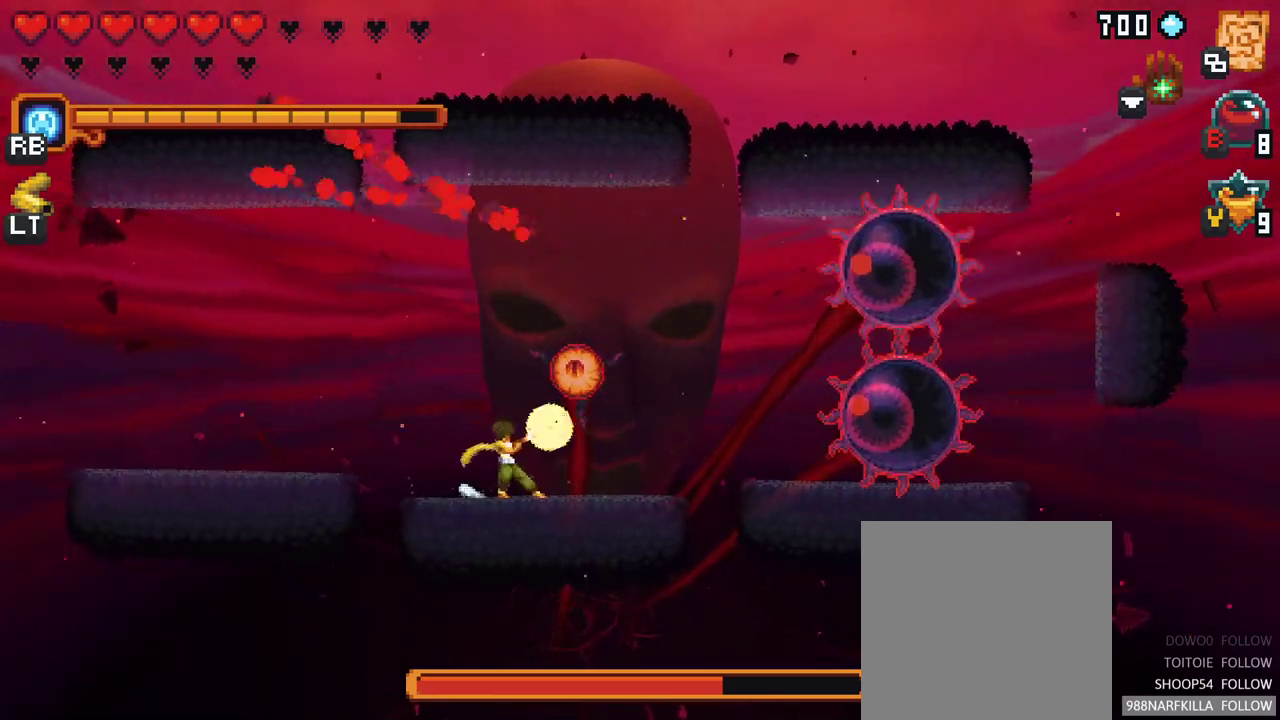
{"buttons": [], "left_stick": "up-right", "right_stick": "center", "events": [[100, "R2", "down"], [250, "R2", "up"], [383, "left_stick", "up-right"], [467, "X", "up"]]}
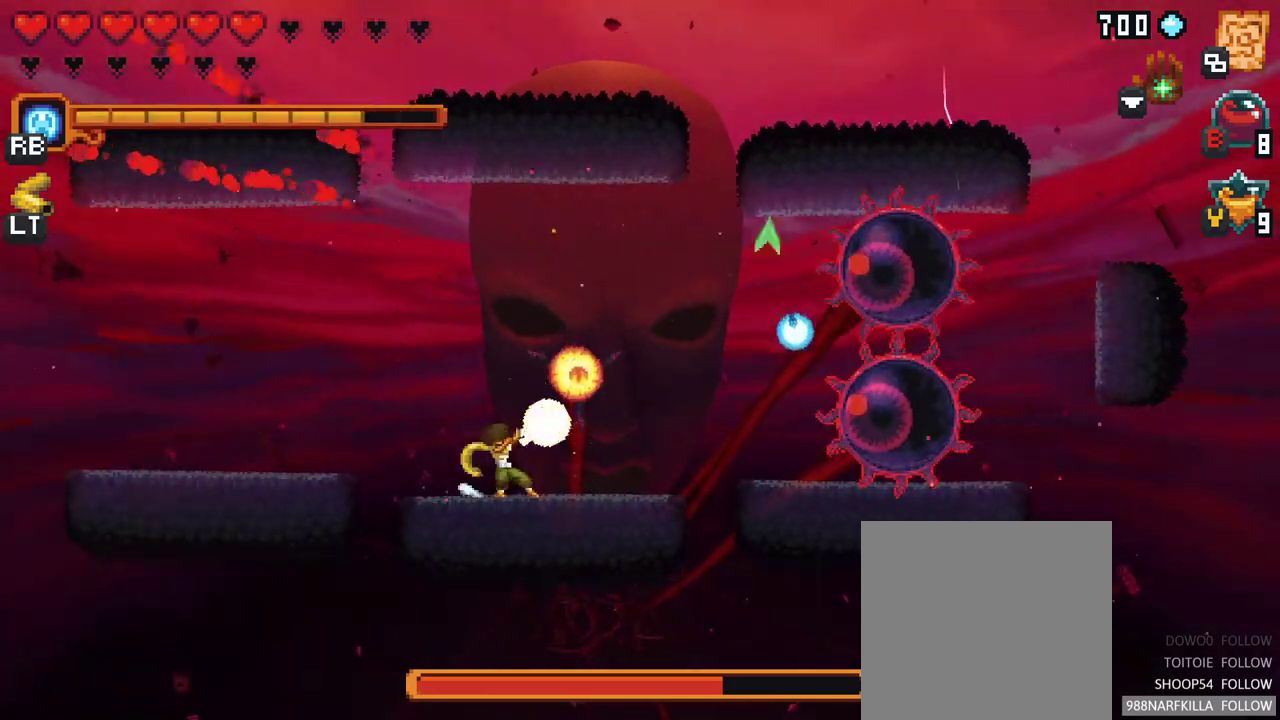
{"buttons": [], "left_stick": "up", "right_stick": "center", "events": [[233, "A", "down"], [367, "A", "up"], [483, "left_stick", "up"]]}
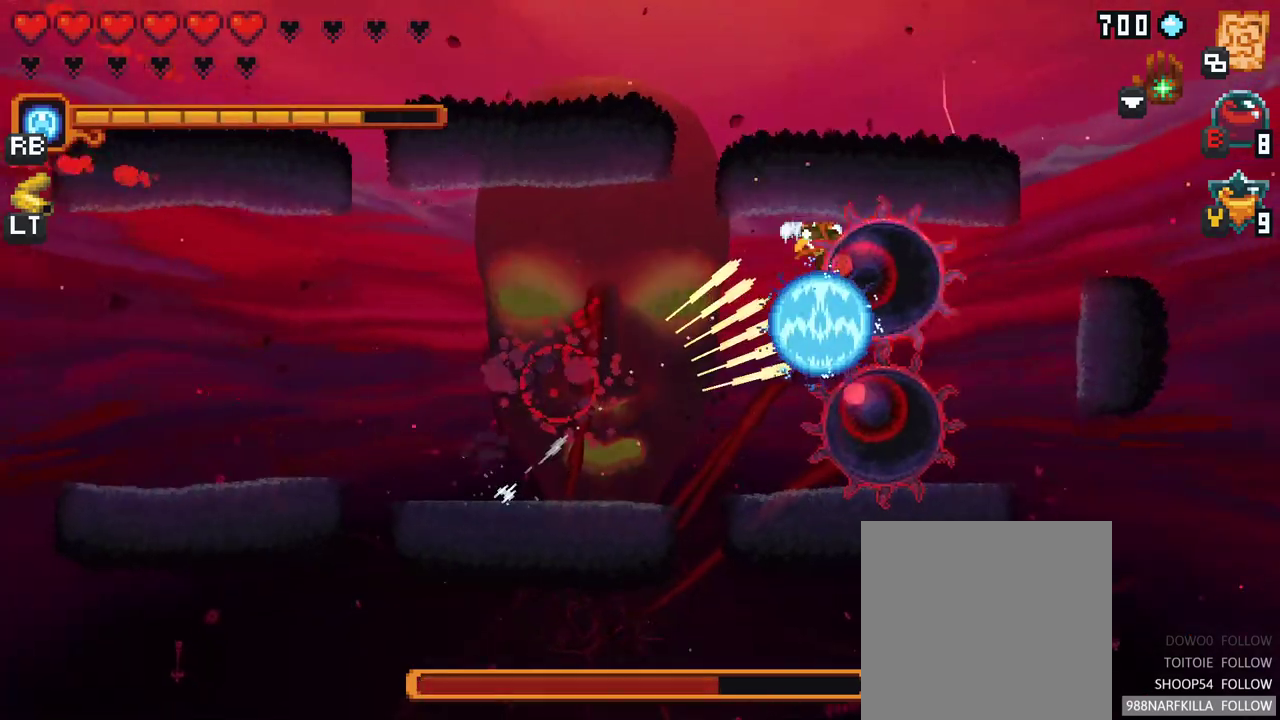
{"buttons": [], "left_stick": "down-left", "right_stick": "center", "events": [[267, "left_stick", "down-left"]]}
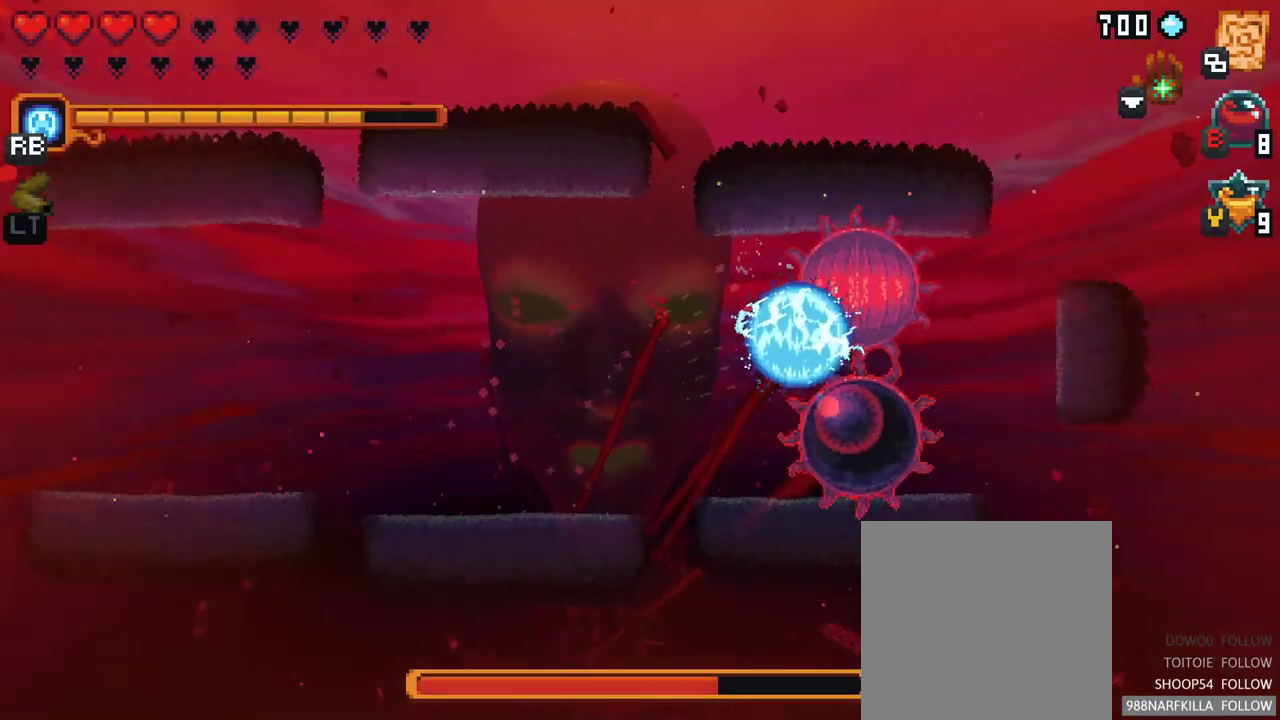
{"buttons": ["A"], "left_stick": "down-left", "right_stick": "center", "events": [[333, "A", "down"]]}
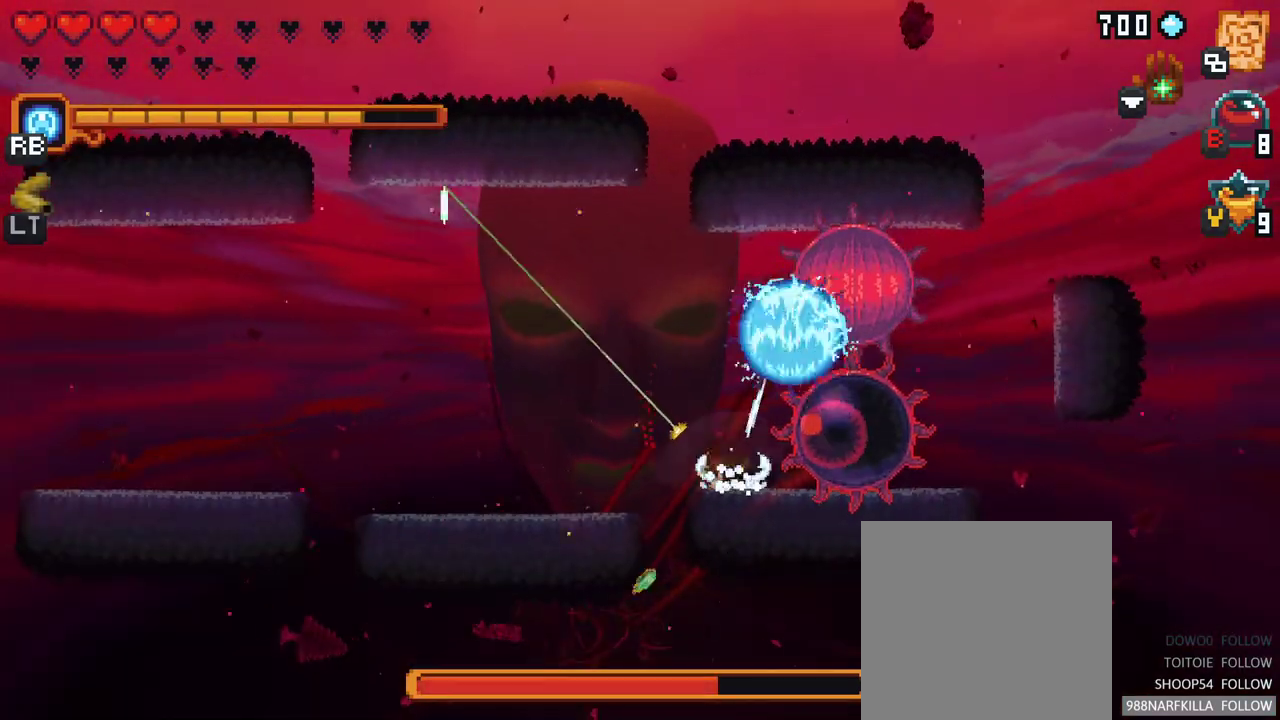
{"buttons": [], "left_stick": "up-left", "right_stick": "center", "events": [[17, "A", "up"], [317, "left_stick", "up-left"]]}
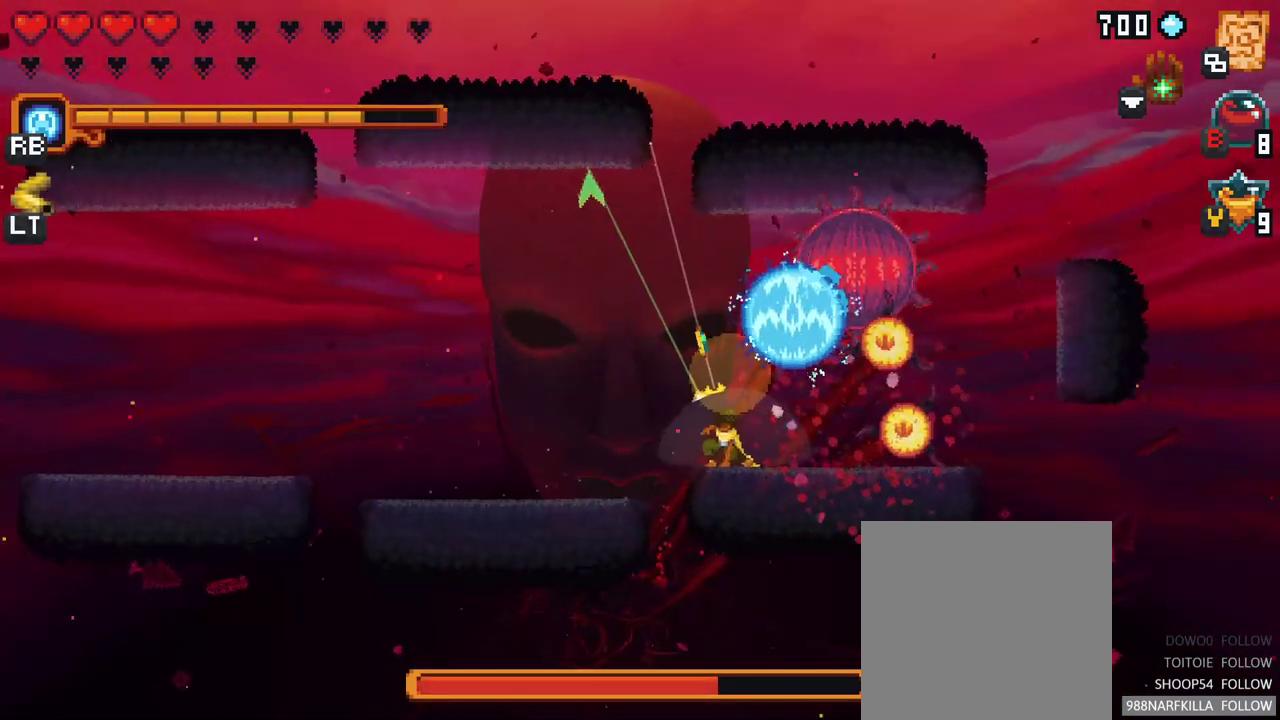
{"buttons": [], "left_stick": "right", "right_stick": "center", "events": [[250, "left_stick", "up-right"], [350, "left_stick", "right"]]}
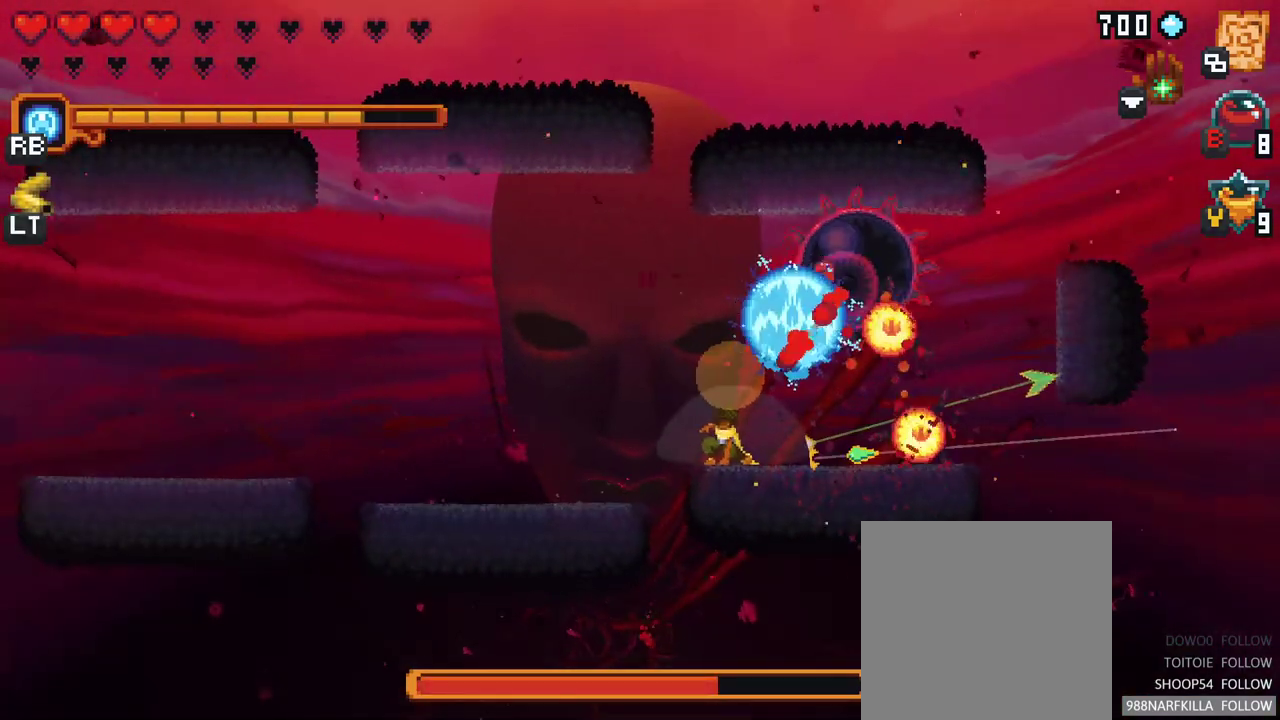
{"buttons": [], "left_stick": "up-right", "right_stick": "center", "events": [[117, "A", "down"], [267, "A", "up"], [300, "left_stick", "up-right"]]}
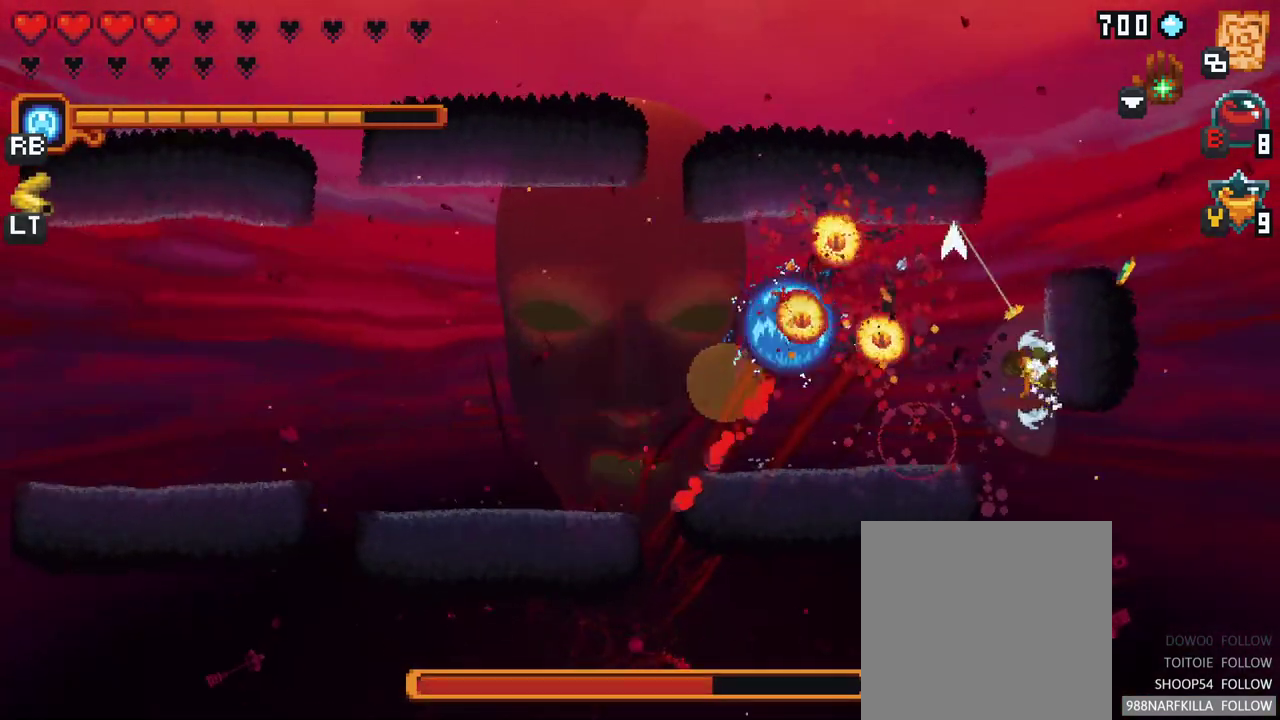
{"buttons": ["A"], "left_stick": "up-left", "right_stick": "center", "events": [[117, "left_stick", "up-left"], [500, "A", "down"]]}
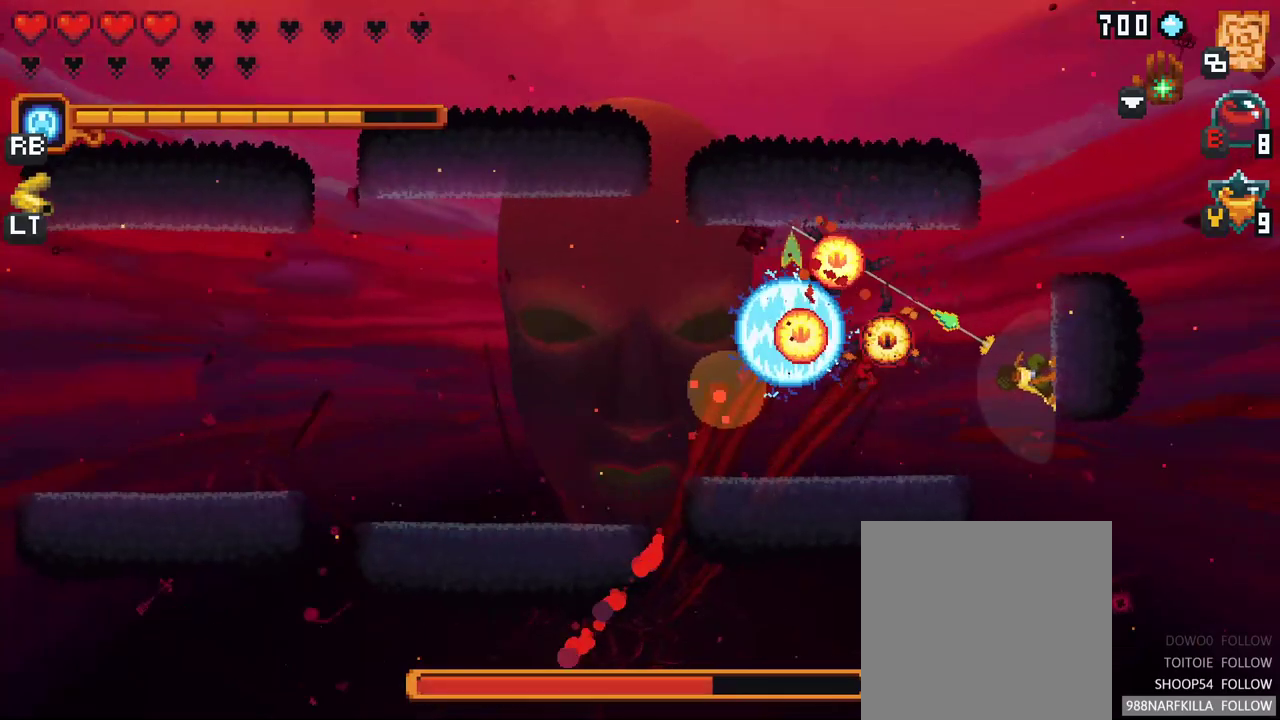
{"buttons": [], "left_stick": "down", "right_stick": "center", "events": [[200, "A", "up"], [317, "left_stick", "down-left"], [400, "left_stick", "down"]]}
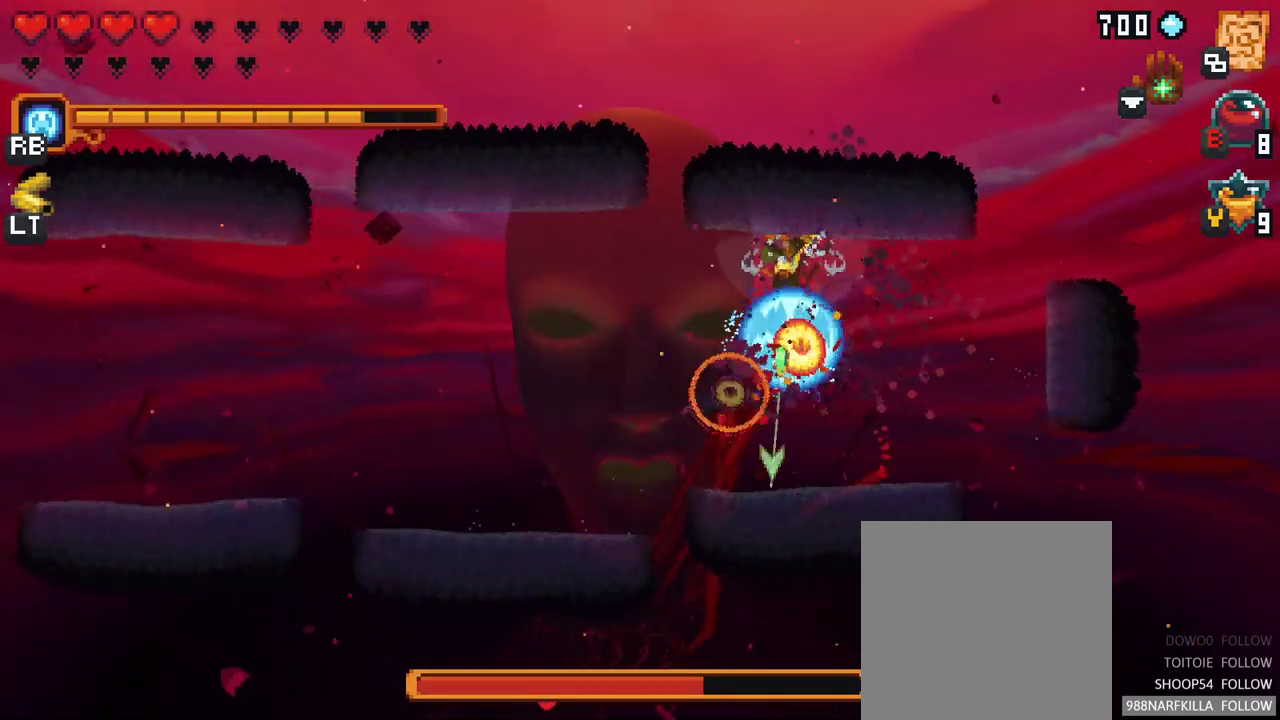
{"buttons": [], "left_stick": "down-left", "right_stick": "center", "events": [[283, "A", "down"], [433, "A", "up"], [450, "left_stick", "down-left"]]}
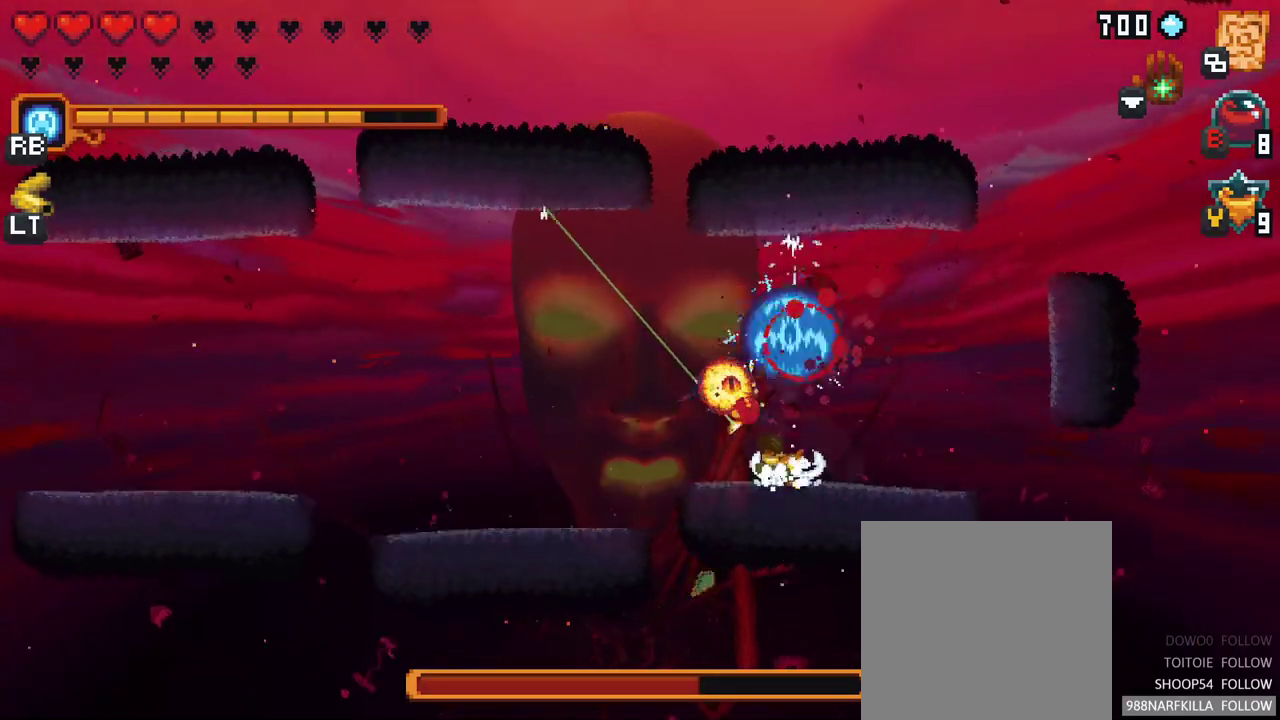
{"buttons": ["A"], "left_stick": "up-left", "right_stick": "center", "events": [[250, "left_stick", "up-left"], [383, "A", "down"]]}
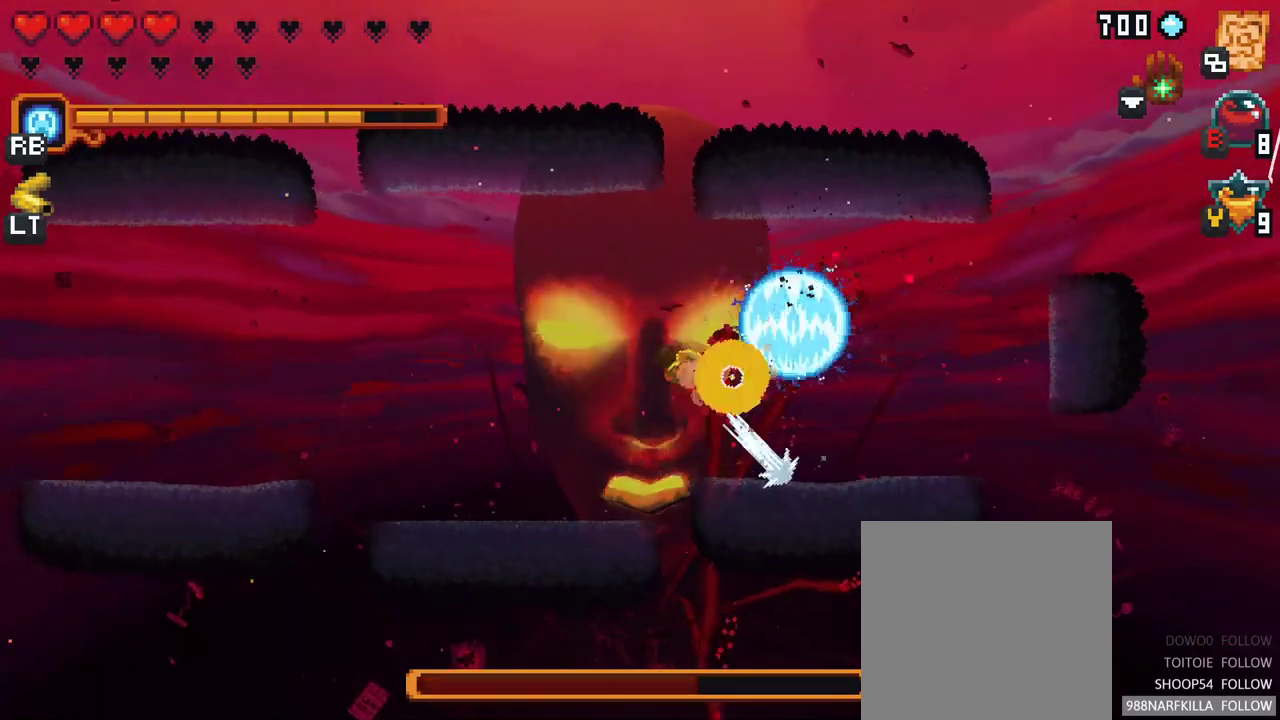
{"buttons": ["A"], "left_stick": "down-left", "right_stick": "center", "events": [[67, "A", "up"], [333, "left_stick", "down-left"], [450, "A", "down"]]}
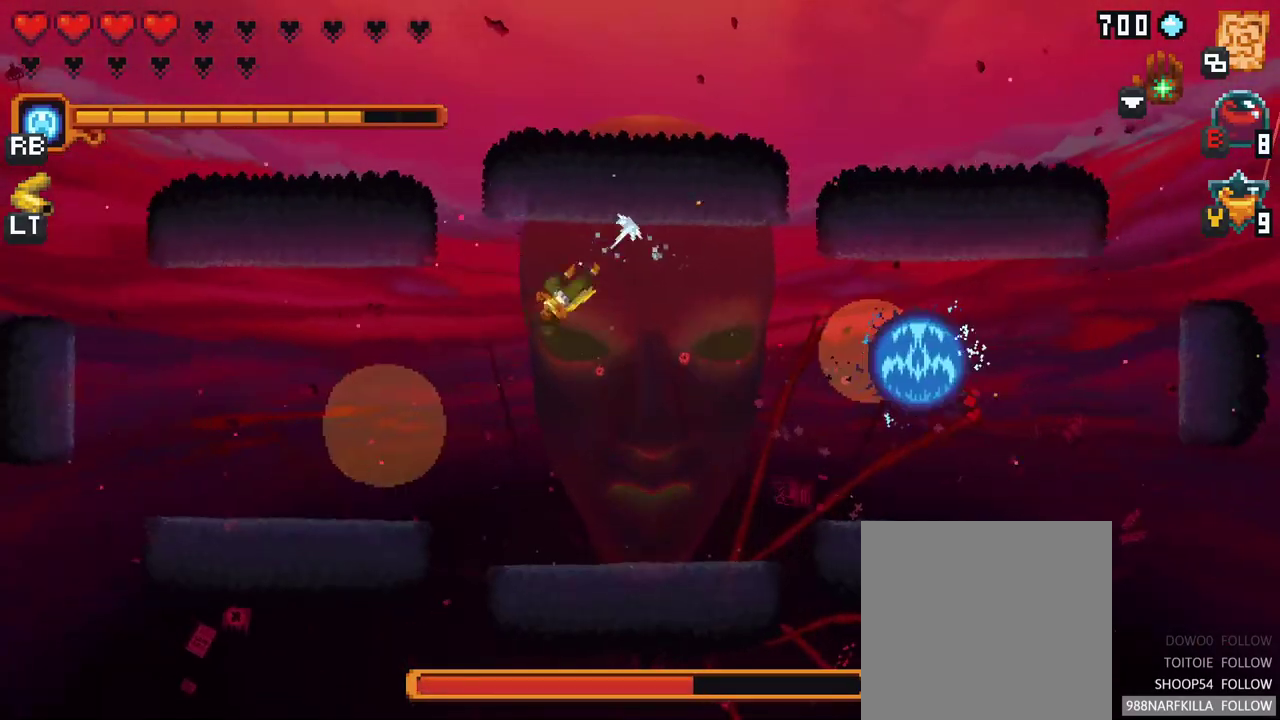
{"buttons": ["B"], "left_stick": "center", "right_stick": "center", "events": [[133, "A", "up"], [233, "left_stick", "left"], [383, "left_stick", "center"], [450, "B", "down"]]}
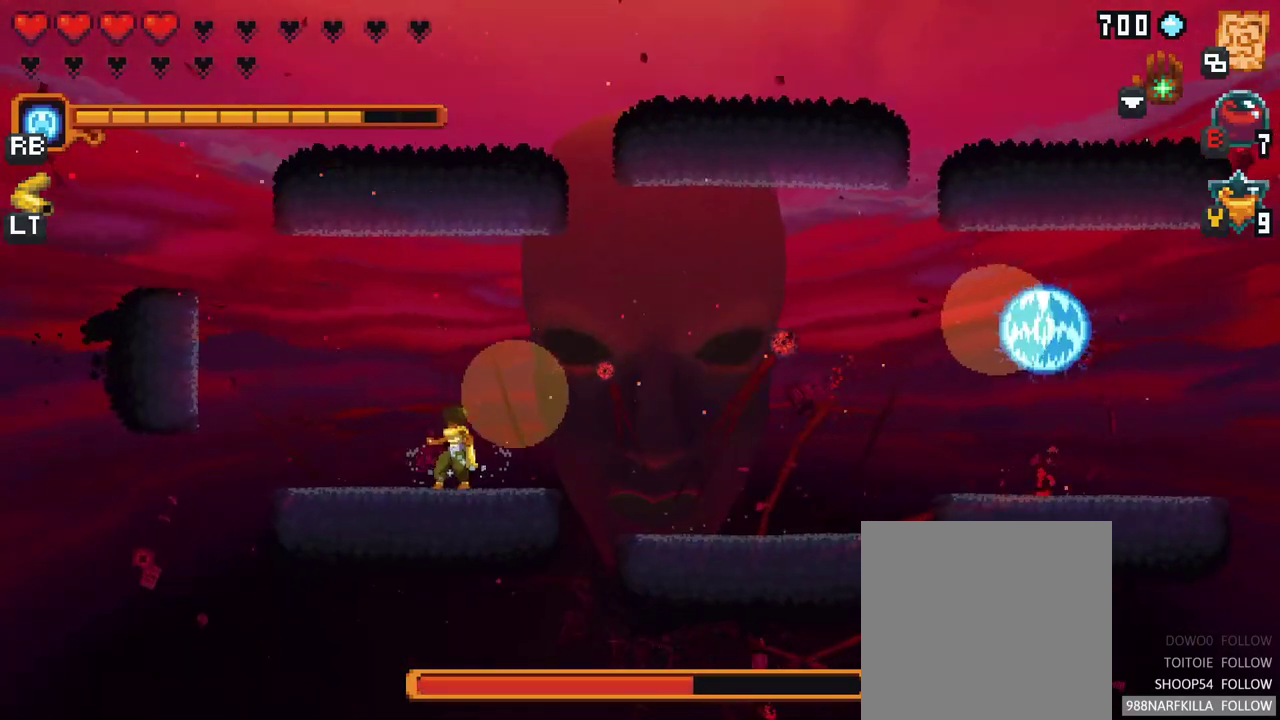
{"buttons": [], "left_stick": "center", "right_stick": "center", "events": [[117, "B", "up"]]}
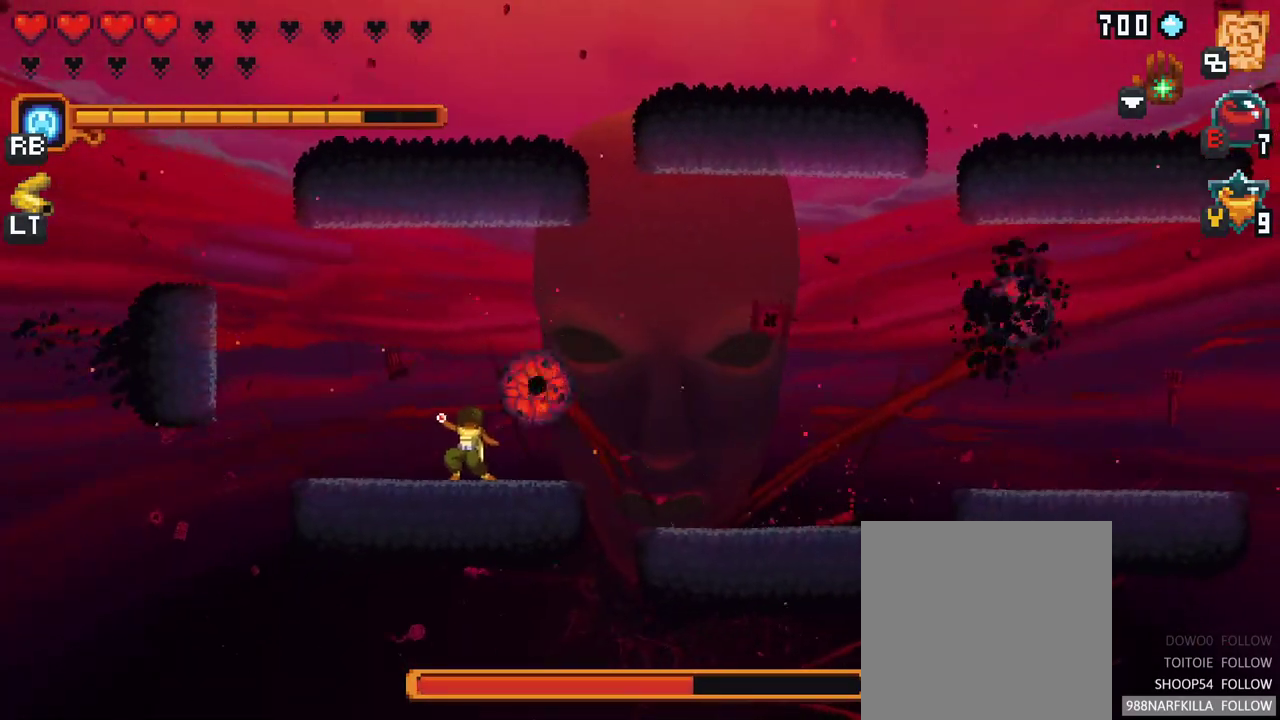
{"buttons": [], "left_stick": "up-left", "right_stick": "center", "events": [[133, "left_stick", "up-left"], [333, "A", "down"], [500, "A", "up"]]}
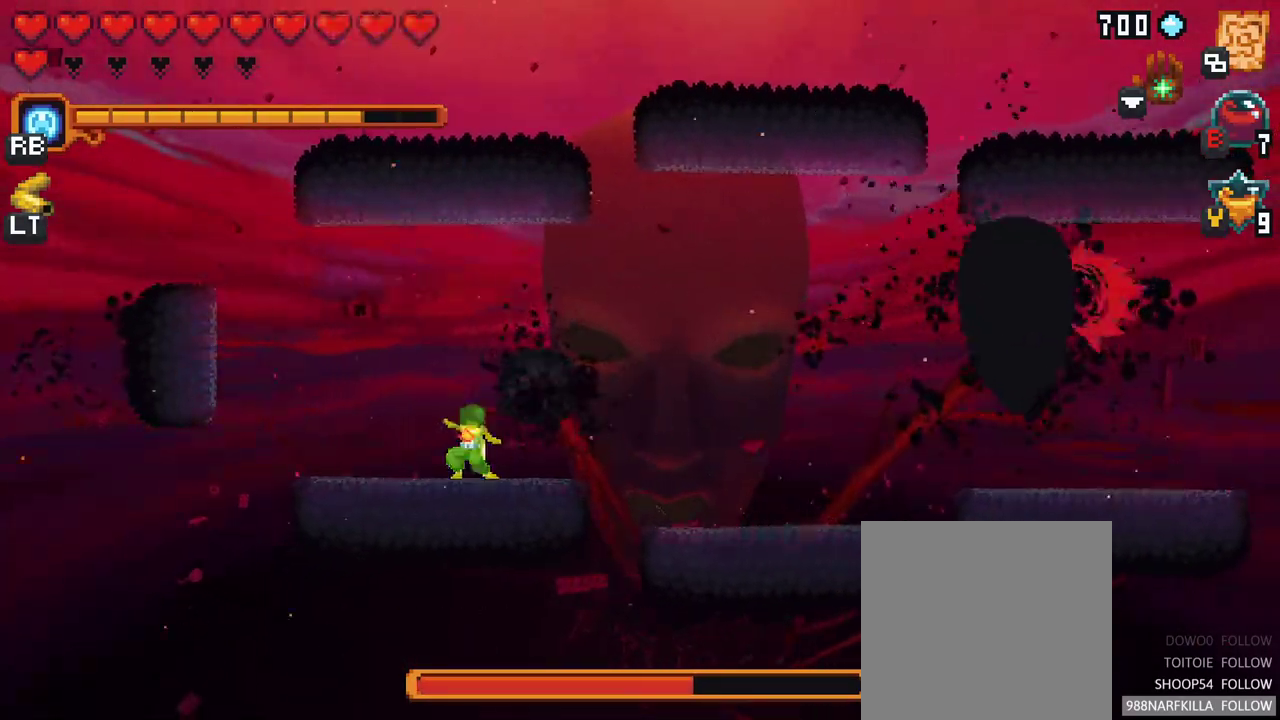
{"buttons": [], "left_stick": "up-left", "right_stick": "center", "events": [[317, "A", "down"], [467, "A", "up"]]}
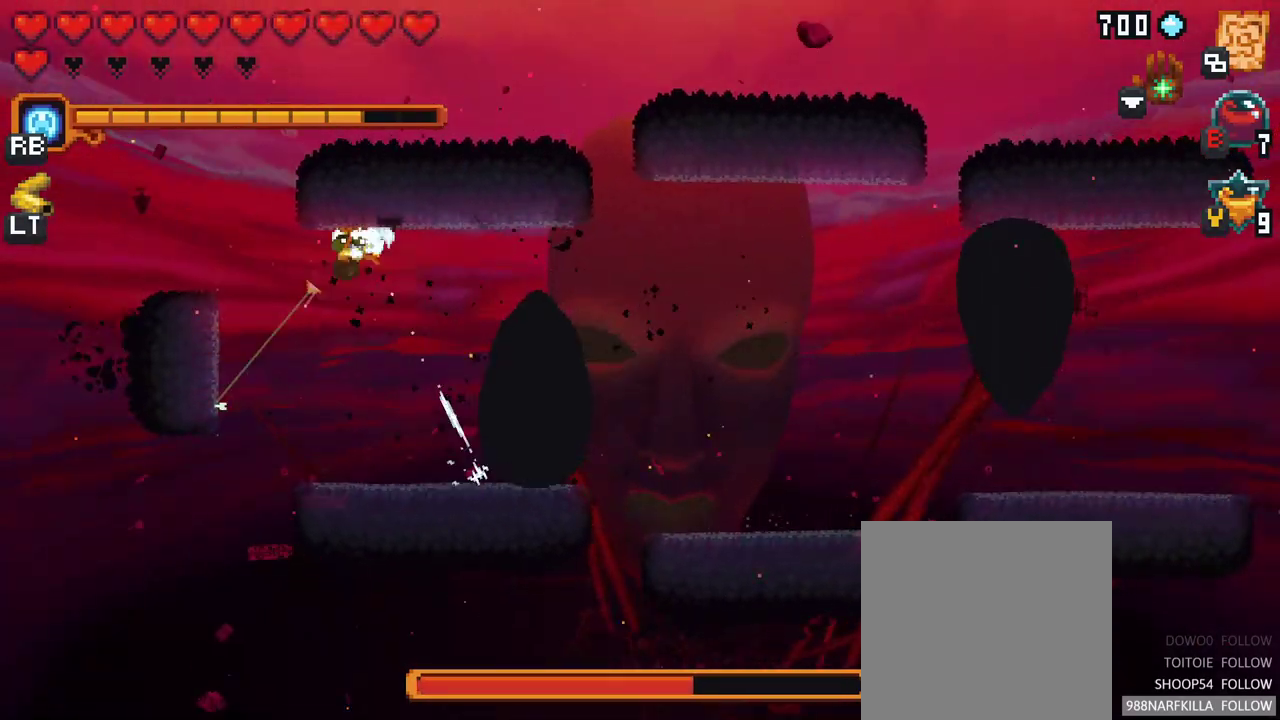
{"buttons": ["X"], "left_stick": "down-right", "right_stick": "center", "events": [[167, "left_stick", "down"], [250, "left_stick", "down-right"], [283, "X", "down"]]}
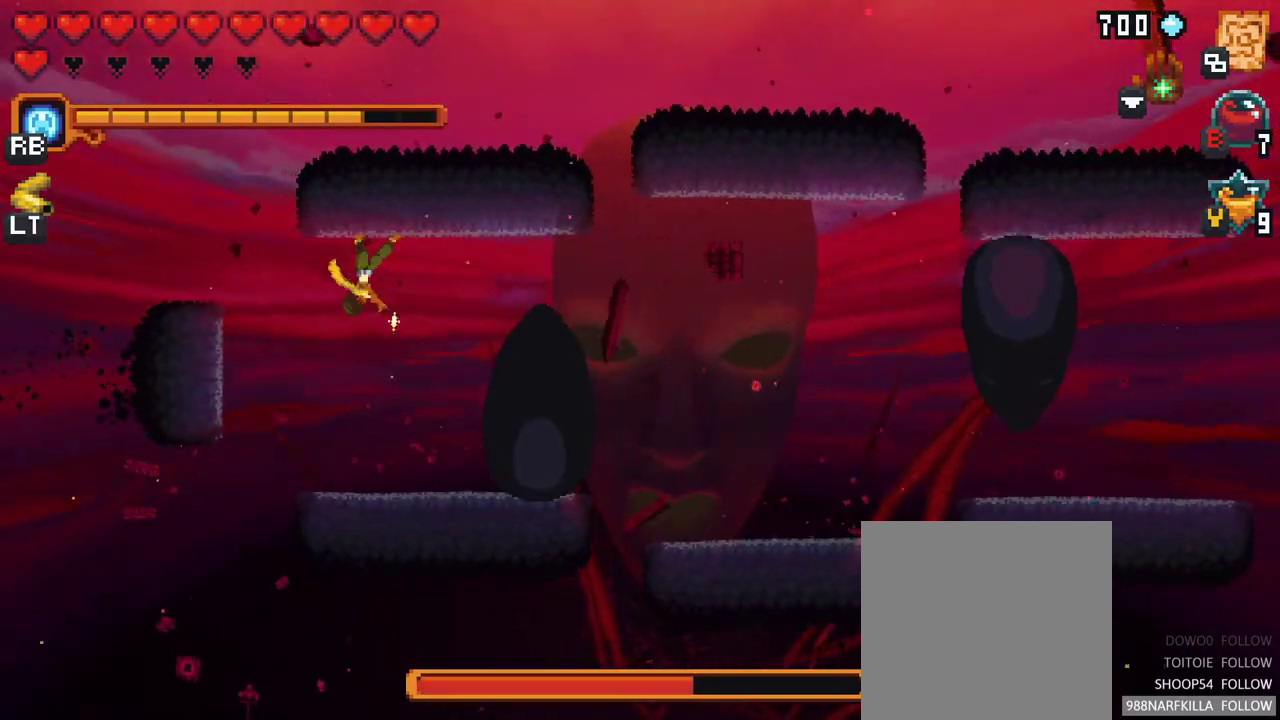
{"buttons": [], "left_stick": "down-right", "right_stick": "center", "events": [[383, "X", "up"]]}
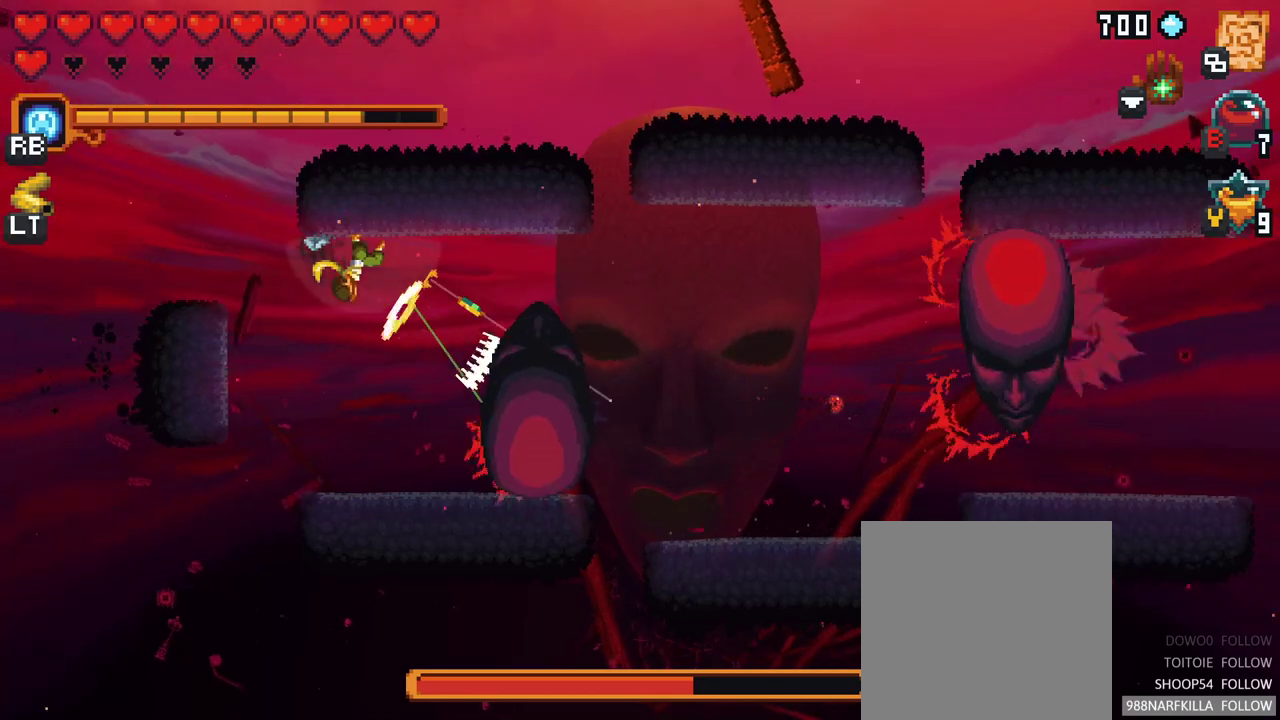
{"buttons": ["X"], "left_stick": "down-right", "right_stick": "center", "events": [[317, "X", "down"]]}
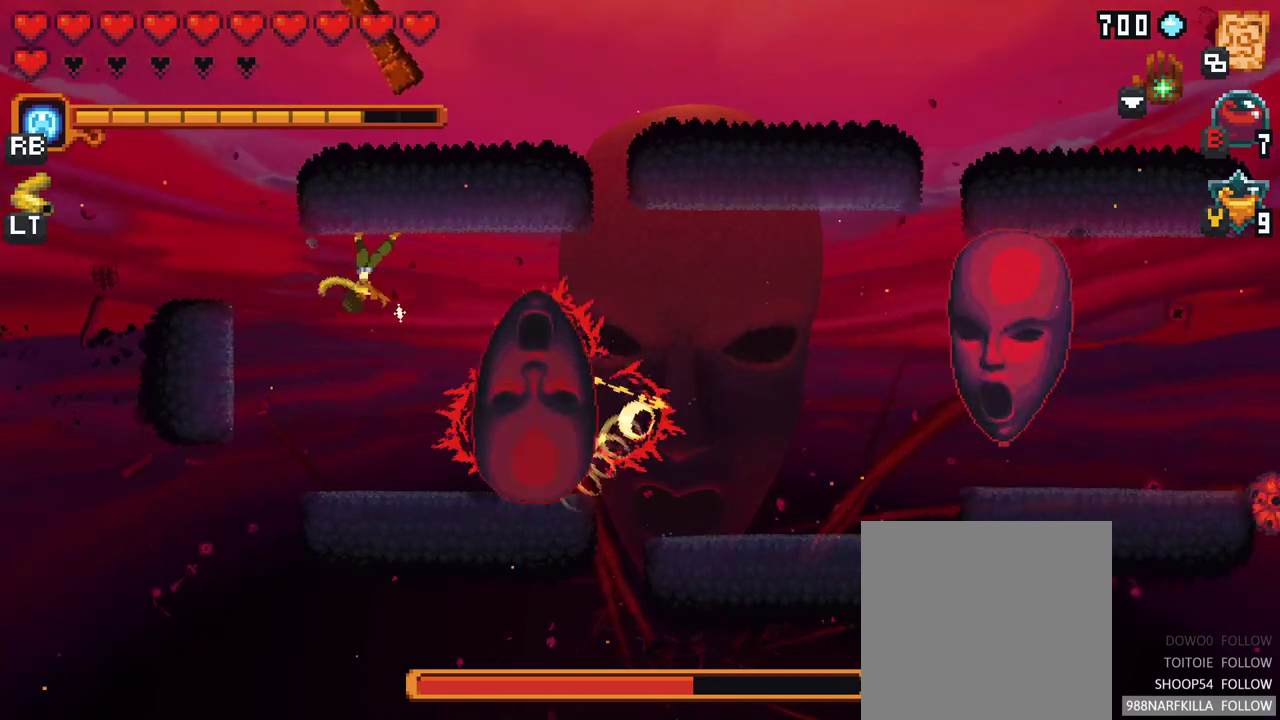
{"buttons": [], "left_stick": "down-right", "right_stick": "center", "events": [[383, "X", "up"]]}
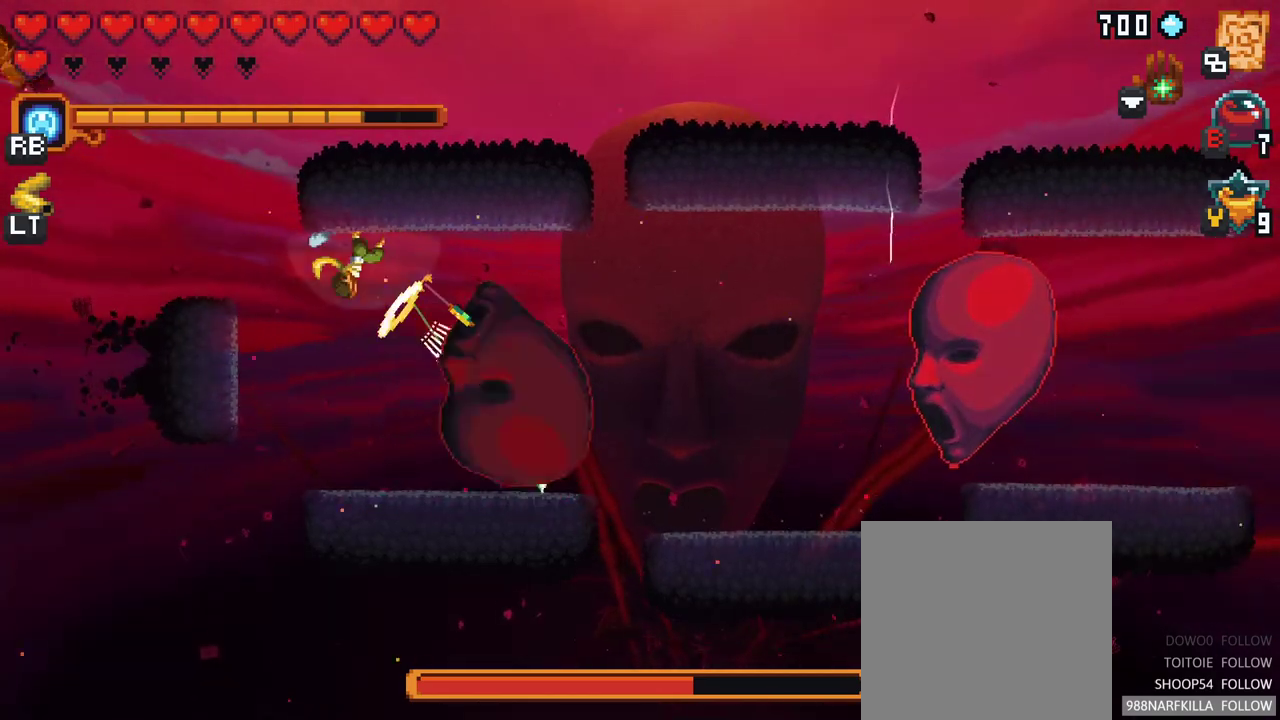
{"buttons": [], "left_stick": "down-right", "right_stick": "center", "events": [[150, "left_stick", "down"], [250, "A", "down"], [433, "A", "up"], [483, "left_stick", "down-right"]]}
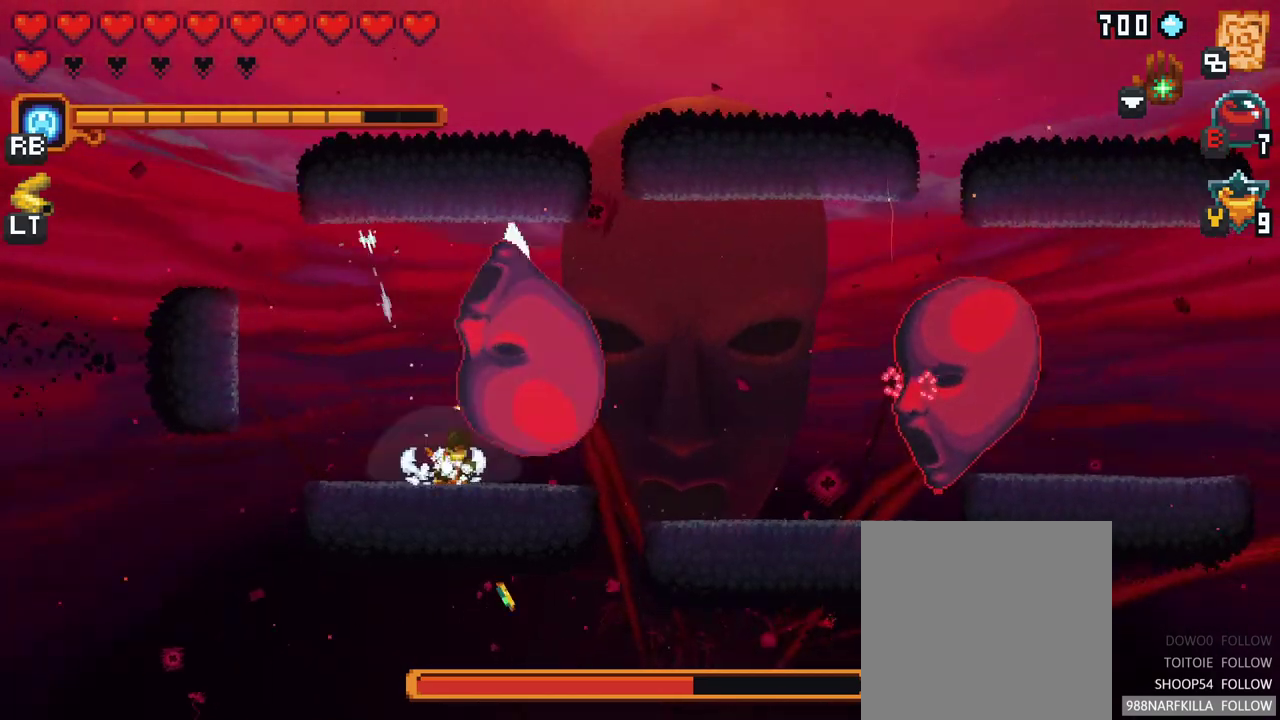
{"buttons": ["X"], "left_stick": "up-right", "right_stick": "center", "events": [[17, "left_stick", "right"], [67, "X", "down"], [67, "left_stick", "up-right"]]}
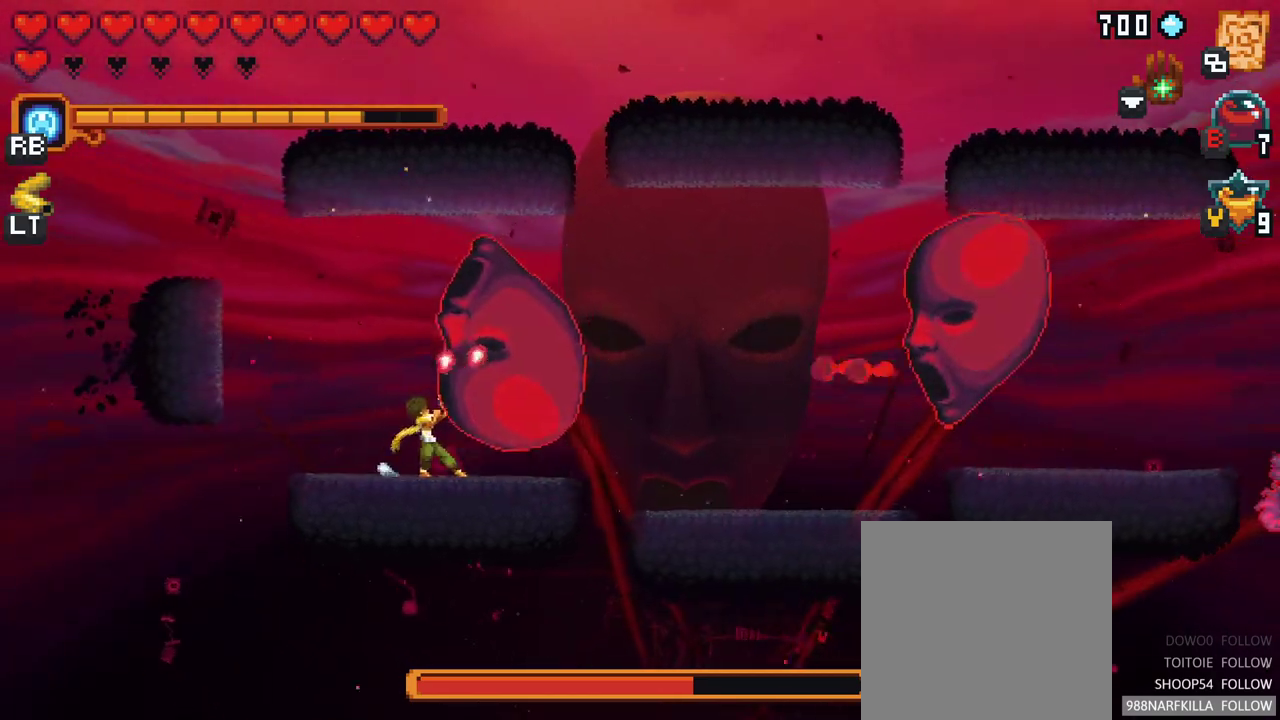
{"buttons": [], "left_stick": "up-left", "right_stick": "center", "events": [[17, "X", "up"], [333, "left_stick", "up-left"]]}
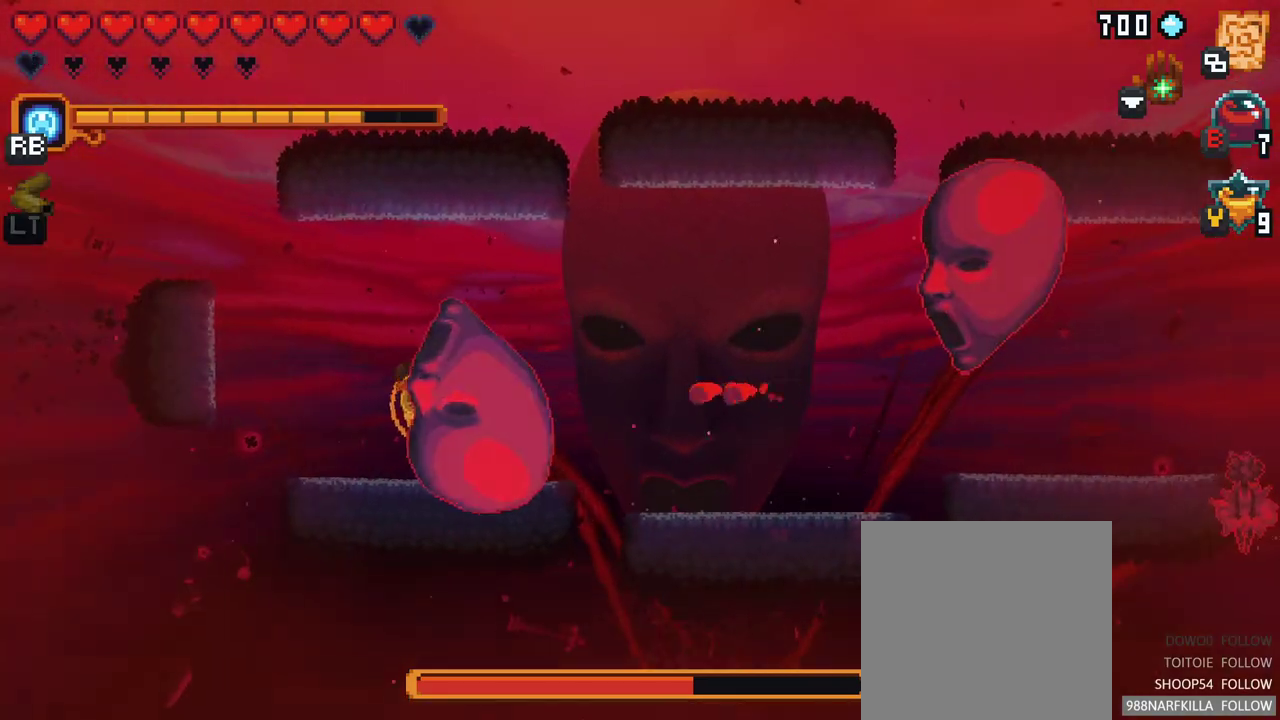
{"buttons": ["A"], "left_stick": "up-left", "right_stick": "center", "events": [[33, "A", "down"], [133, "left_stick", "up"], [217, "A", "up"], [267, "left_stick", "up-left"], [500, "A", "down"]]}
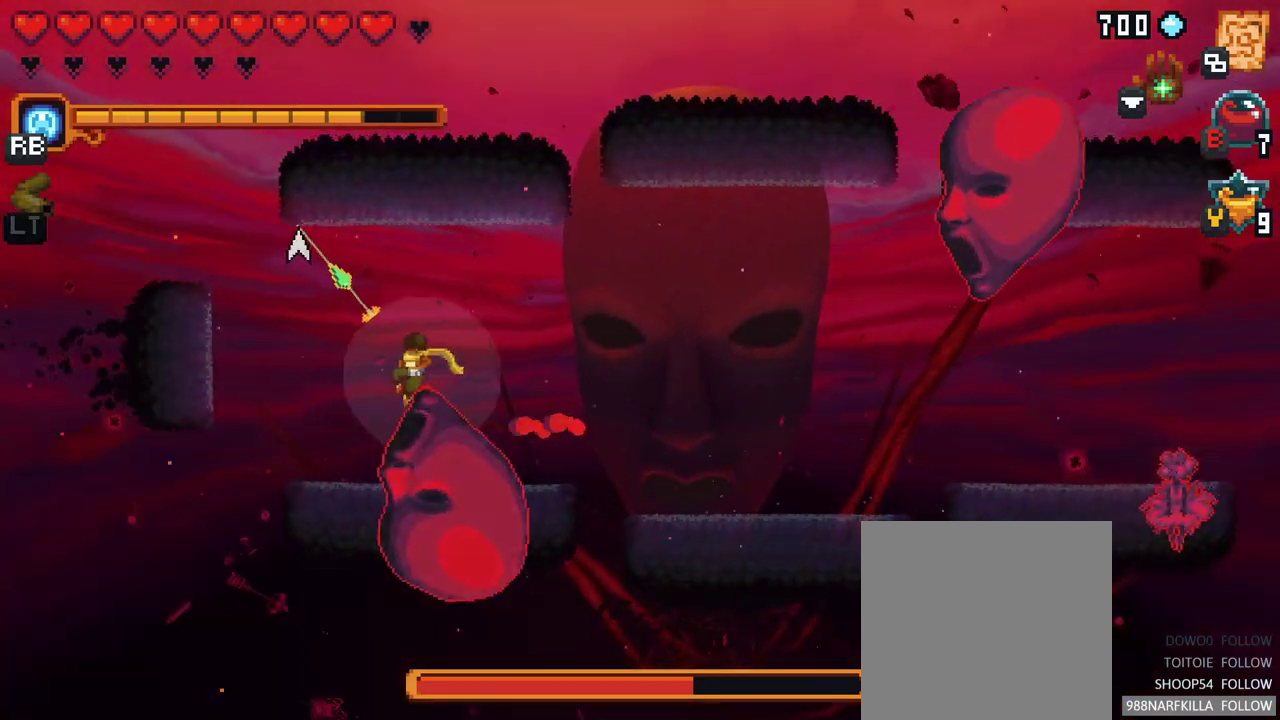
{"buttons": ["X"], "left_stick": "down", "right_stick": "center", "events": [[167, "A", "up"], [233, "left_stick", "up-right"], [317, "left_stick", "down-right"], [350, "X", "down"], [367, "left_stick", "down"]]}
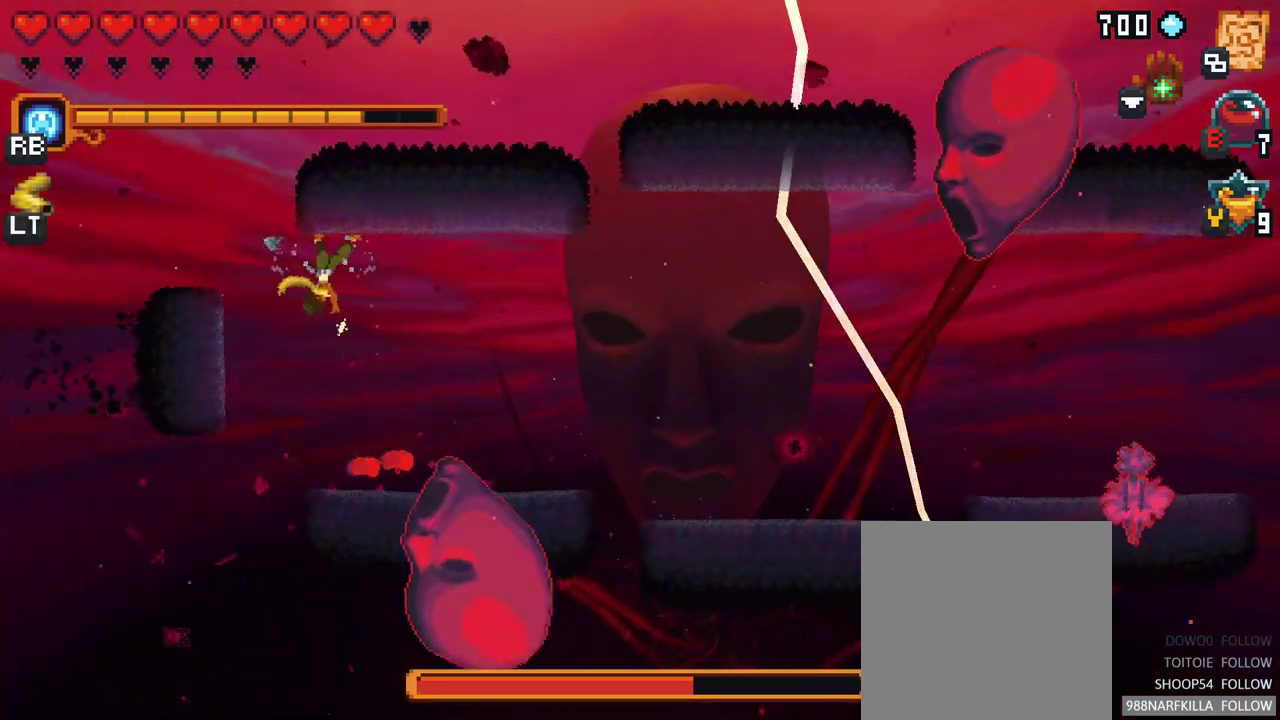
{"buttons": [], "left_stick": "down-right", "right_stick": "center", "events": [[133, "left_stick", "down-right"], [317, "X", "up"]]}
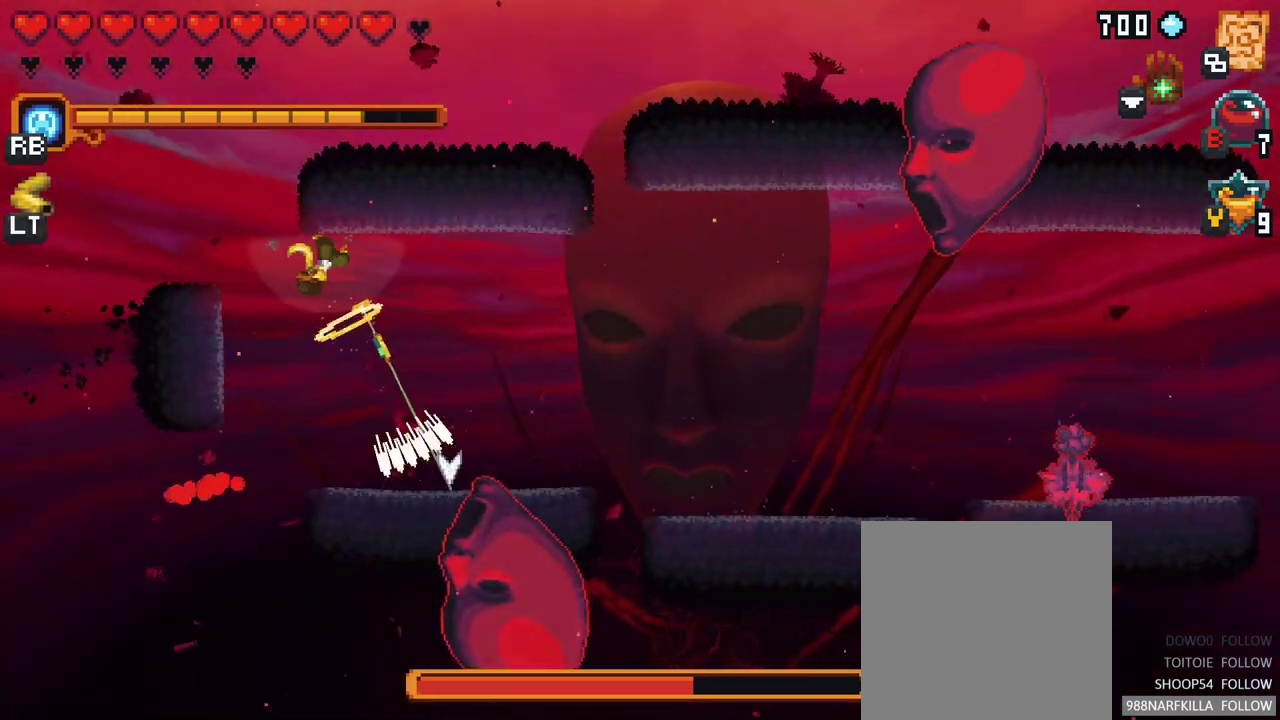
{"buttons": [], "left_stick": "down-right", "right_stick": "center", "events": []}
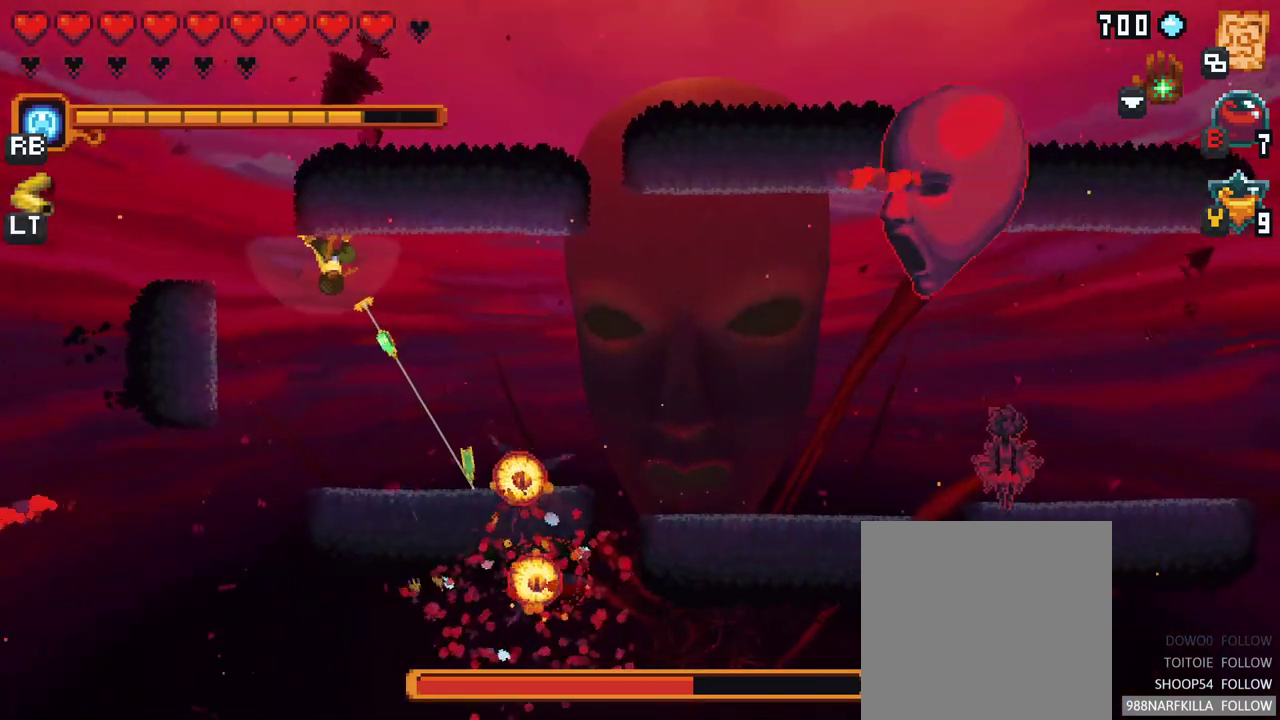
{"buttons": ["A"], "left_stick": "down-right", "right_stick": "center", "events": [[350, "A", "down"]]}
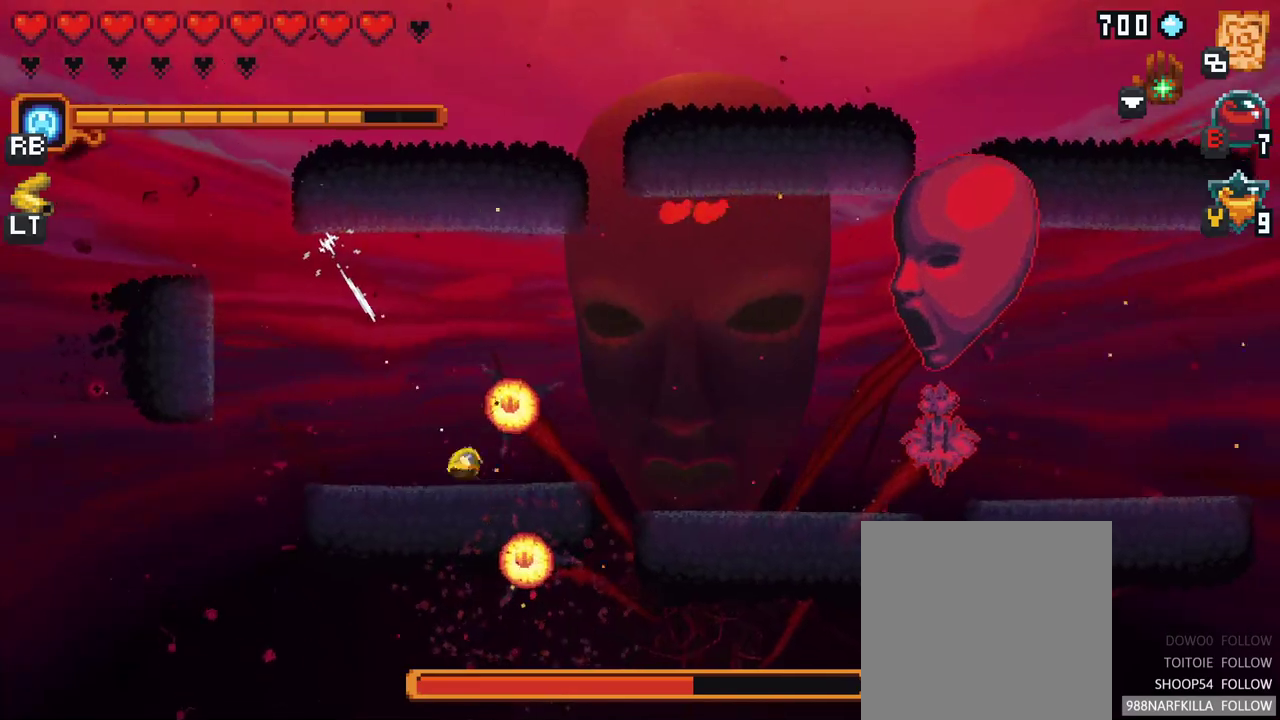
{"buttons": [], "left_stick": "up", "right_stick": "center", "events": [[17, "A", "up"], [300, "left_stick", "up-right"], [433, "left_stick", "up"]]}